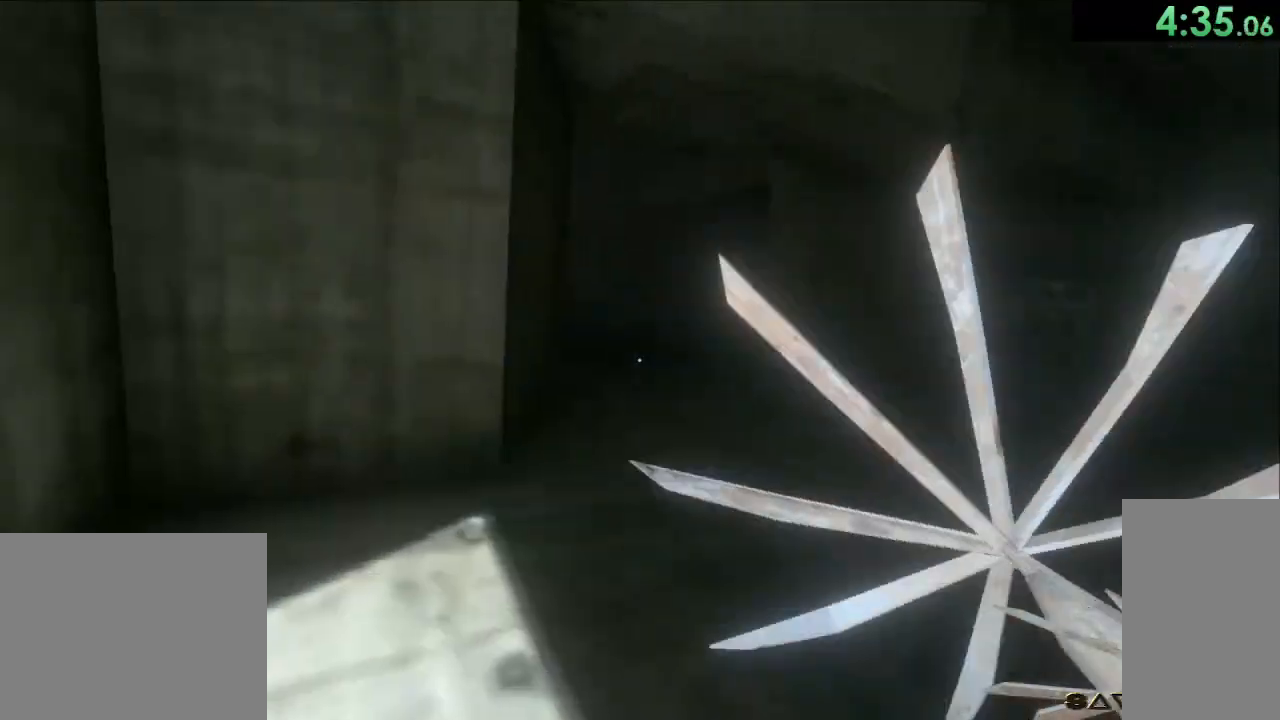
Gameplay with keyboard and mouse; each line is a JSON object with the keys and mouse buttons held at the frame after it. "events" lists presses ("down") and releases ("up") of "a", "ctrl", "d", "e", "q", "s", "shift", "space", "w", "mouse_left", "mouse_wheel", "mouse_right", "mouse_mb4" and "mouse_mb5" between this image and that frame as [ms after this image, input, new state], when the widget could be followed in between. "mouse_left", "mouse_wheel", "mouse_right", "mouse_mb4", "mouse_mb5" = the "left", "wheel", "right", "mb4", "mb5" buttons of the "mouse" list. No other keys are recorded. "wheel" means that the mouse wheel is clicked or scrolled. Mouse movement is not recorded.
{"keys": ["a", "w"], "mouse": ["left"], "events": [[350, "mouse_left", "up"], [433, "mouse_left", "down"]]}
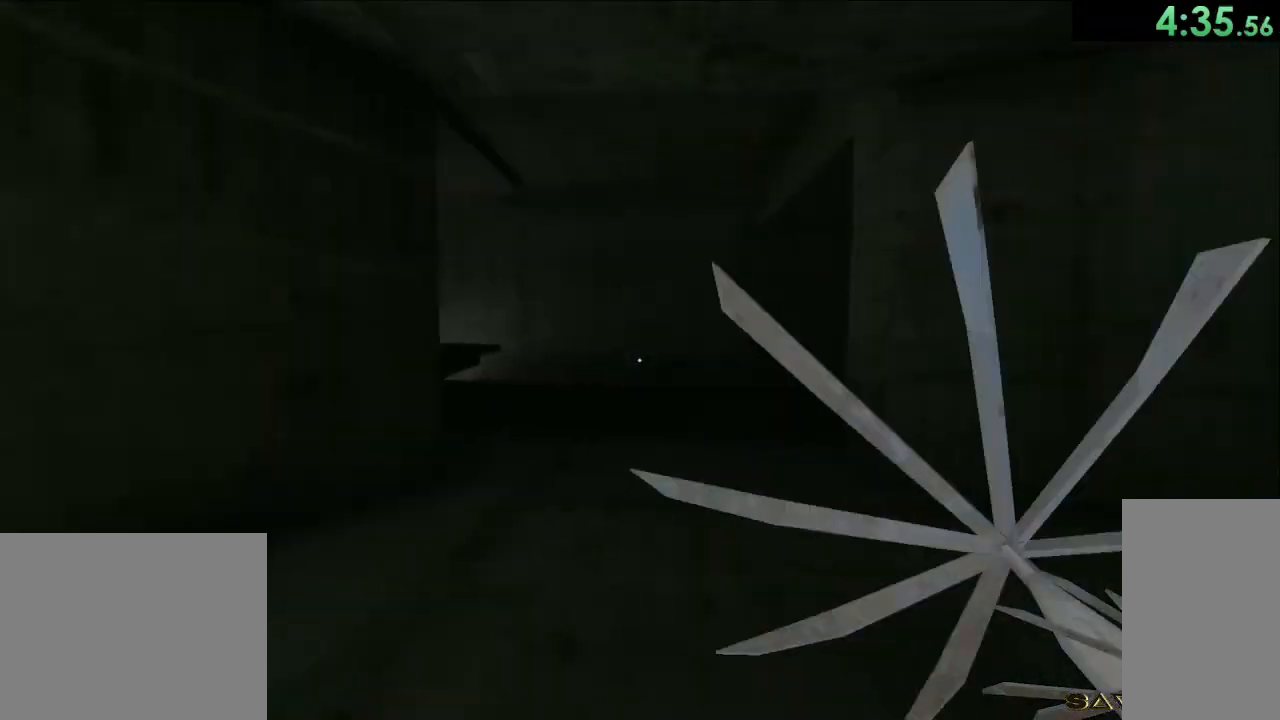
{"keys": ["a"], "mouse": [], "events": [[217, "a", "up"], [217, "mouse_left", "up"], [333, "a", "down"], [367, "w", "up"]]}
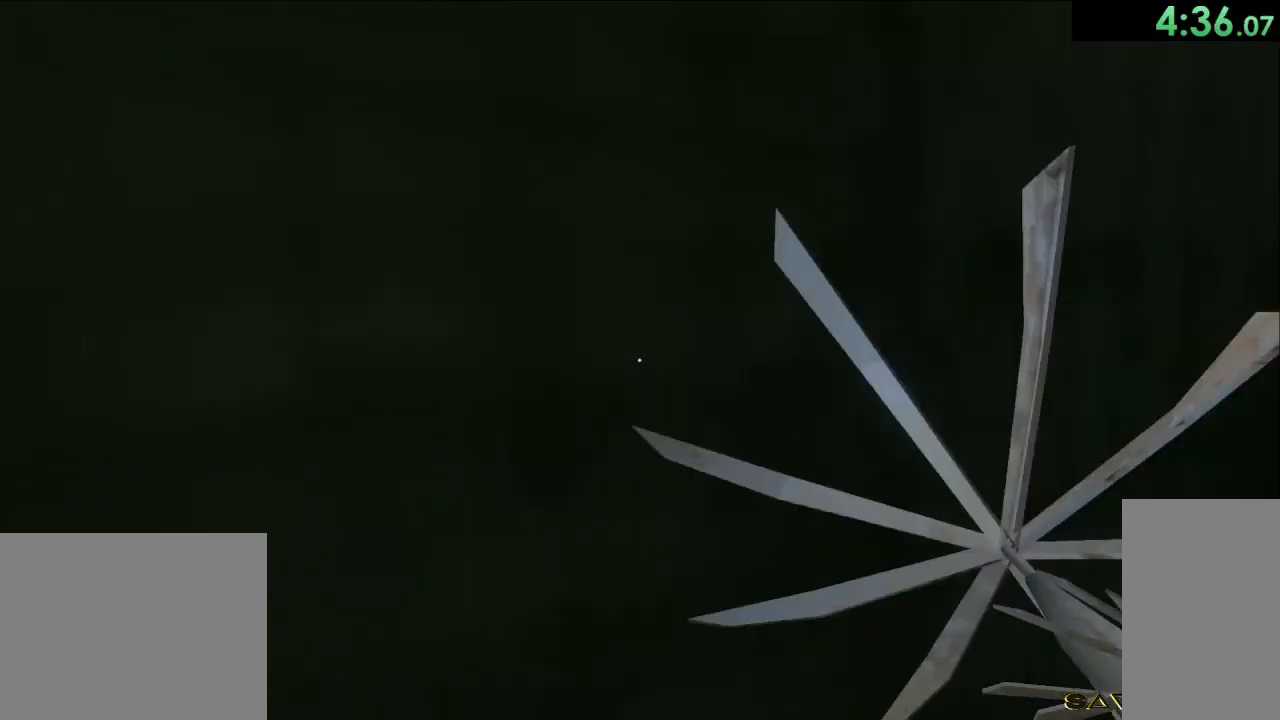
{"keys": ["a", "w"], "mouse": ["left"], "events": [[383, "mouse_left", "down"], [417, "w", "down"]]}
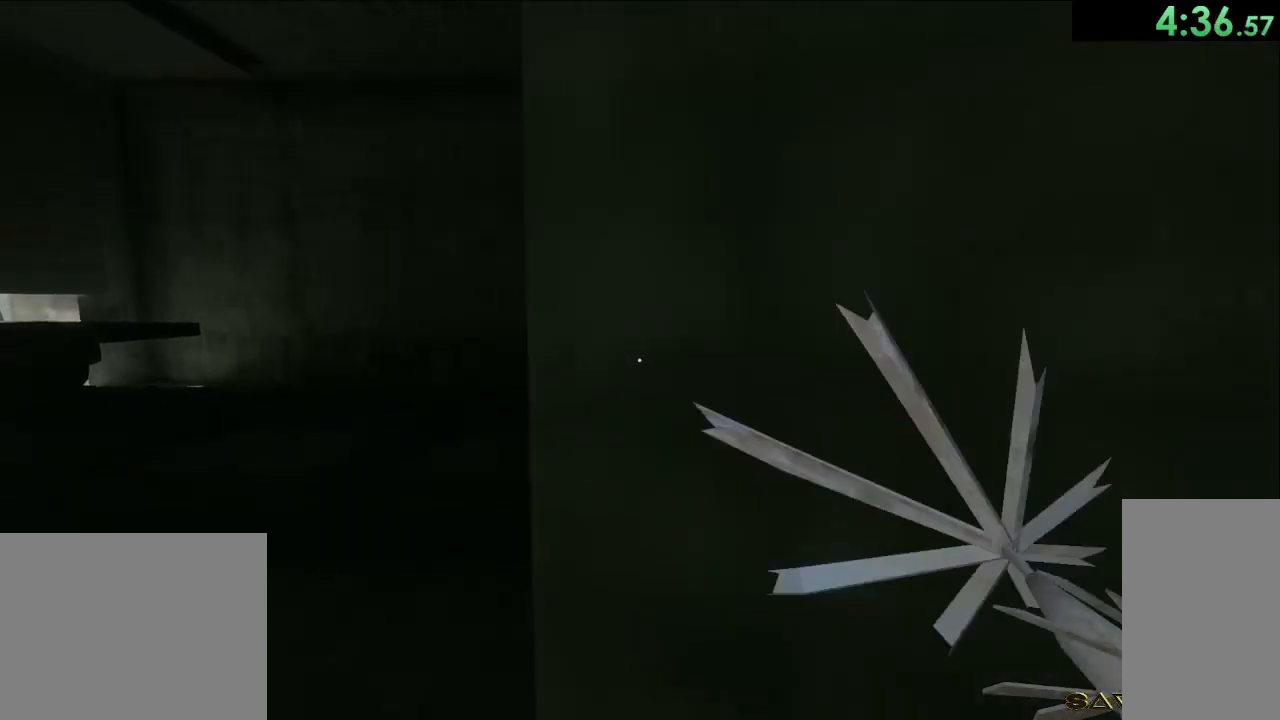
{"keys": ["w"], "mouse": [], "events": [[133, "mouse_left", "up"], [317, "a", "up"]]}
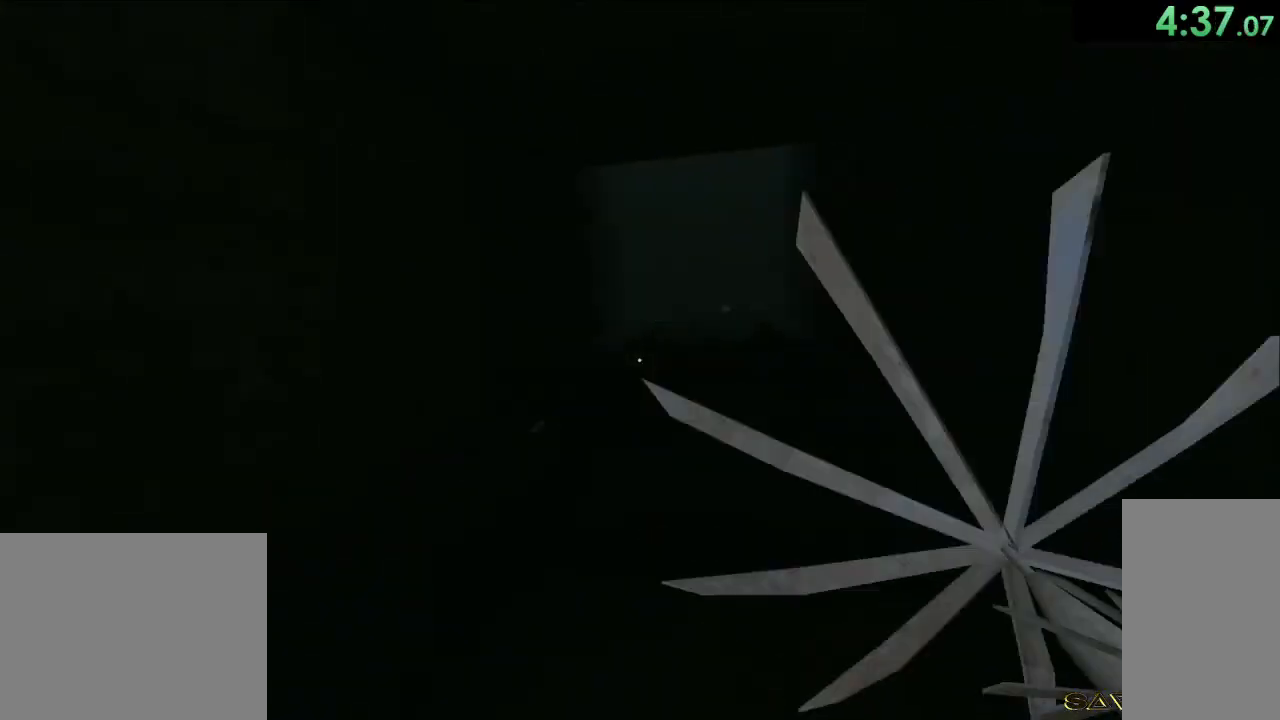
{"keys": ["w"], "mouse": ["left"], "events": [[350, "mouse_left", "down"]]}
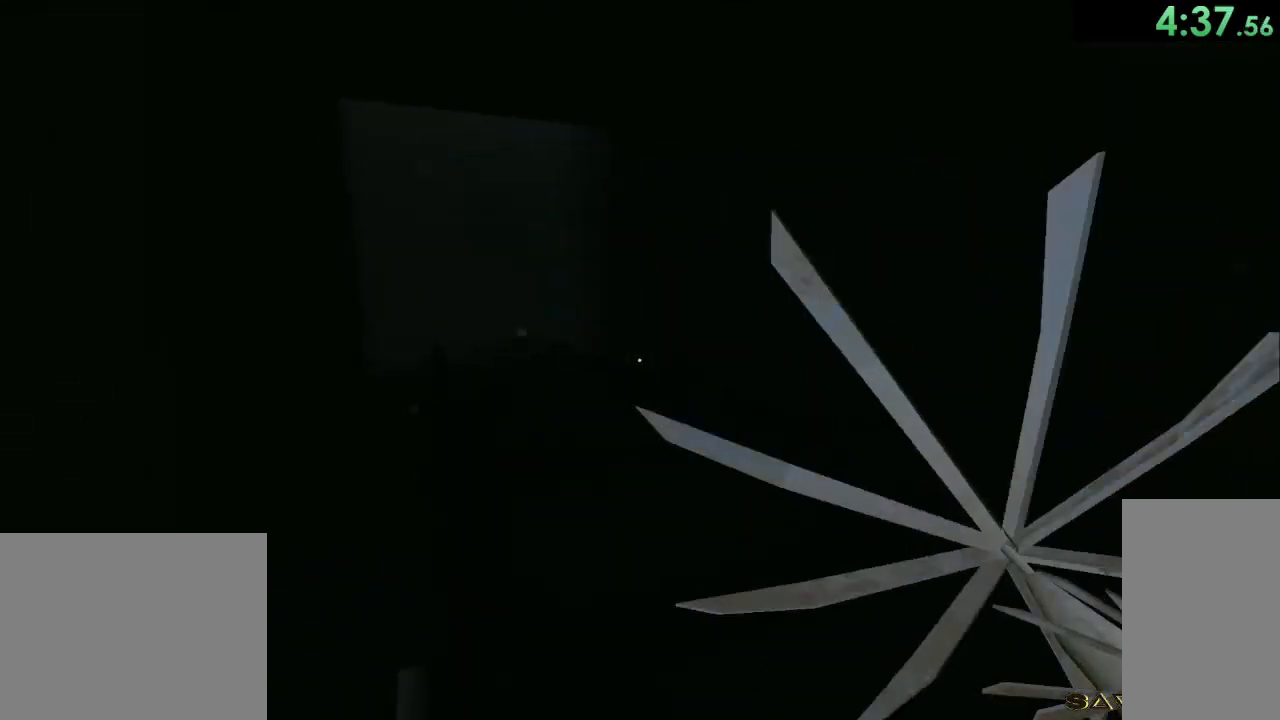
{"keys": [], "mouse": [], "events": [[300, "mouse_left", "up"], [450, "w", "up"]]}
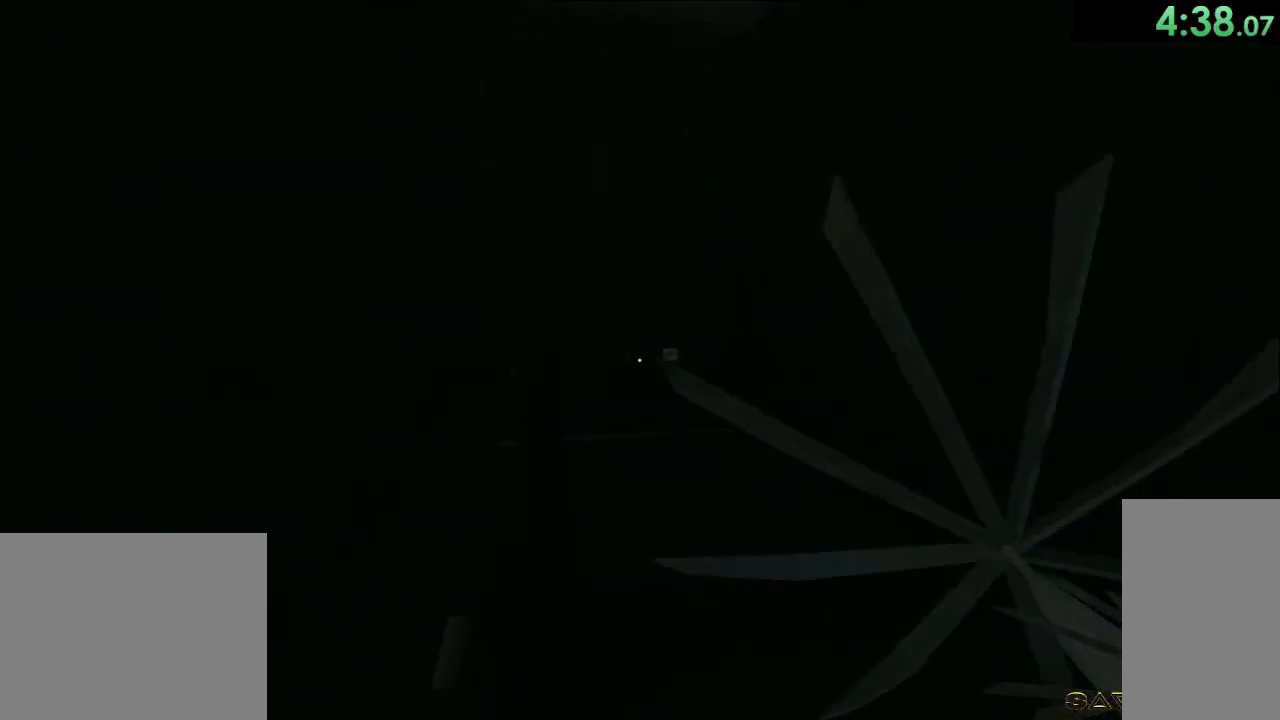
{"keys": [], "mouse": [], "events": []}
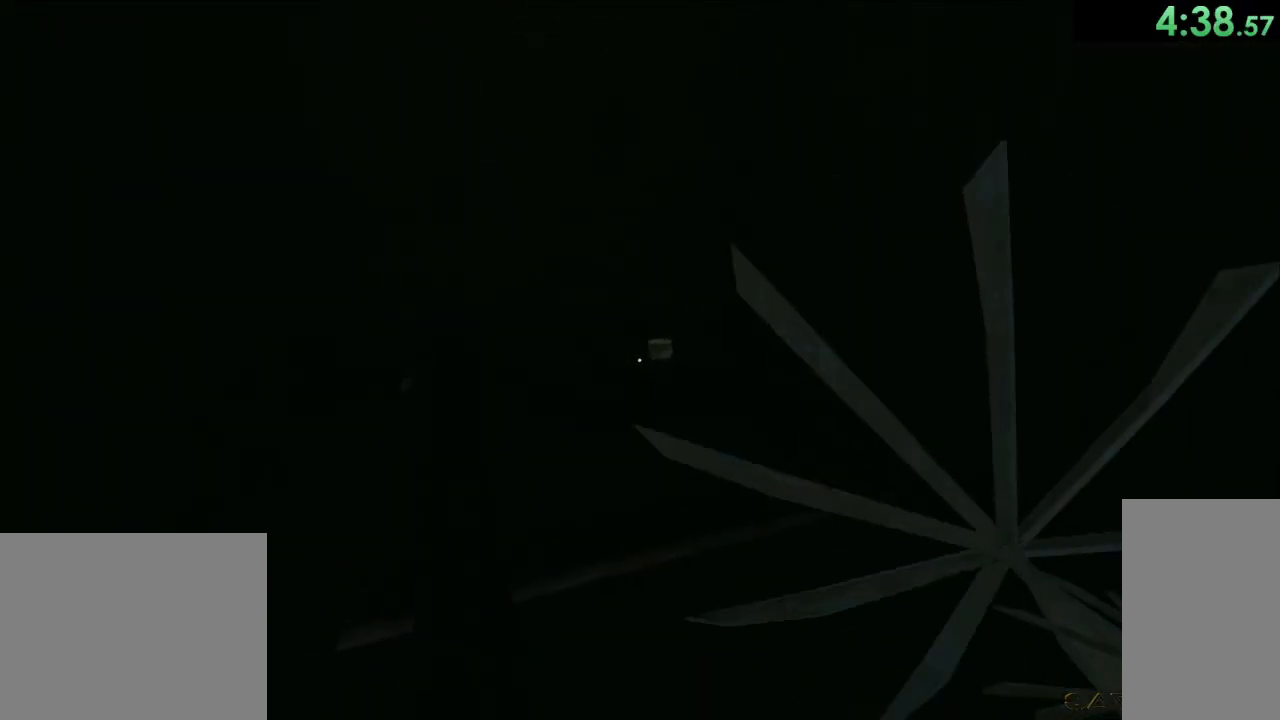
{"keys": [], "mouse": [], "events": [[367, "e", "down"], [467, "e", "up"]]}
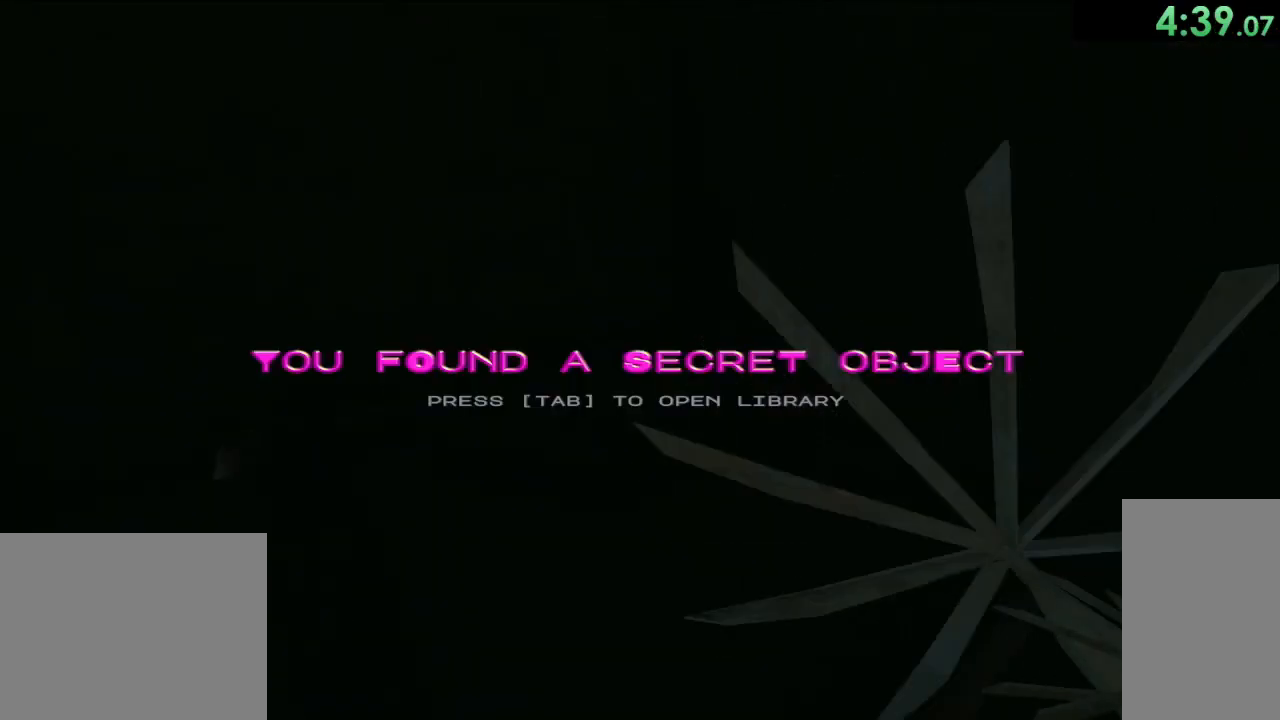
{"keys": ["w"], "mouse": ["left"], "events": [[133, "w", "down"], [250, "mouse_left", "down"]]}
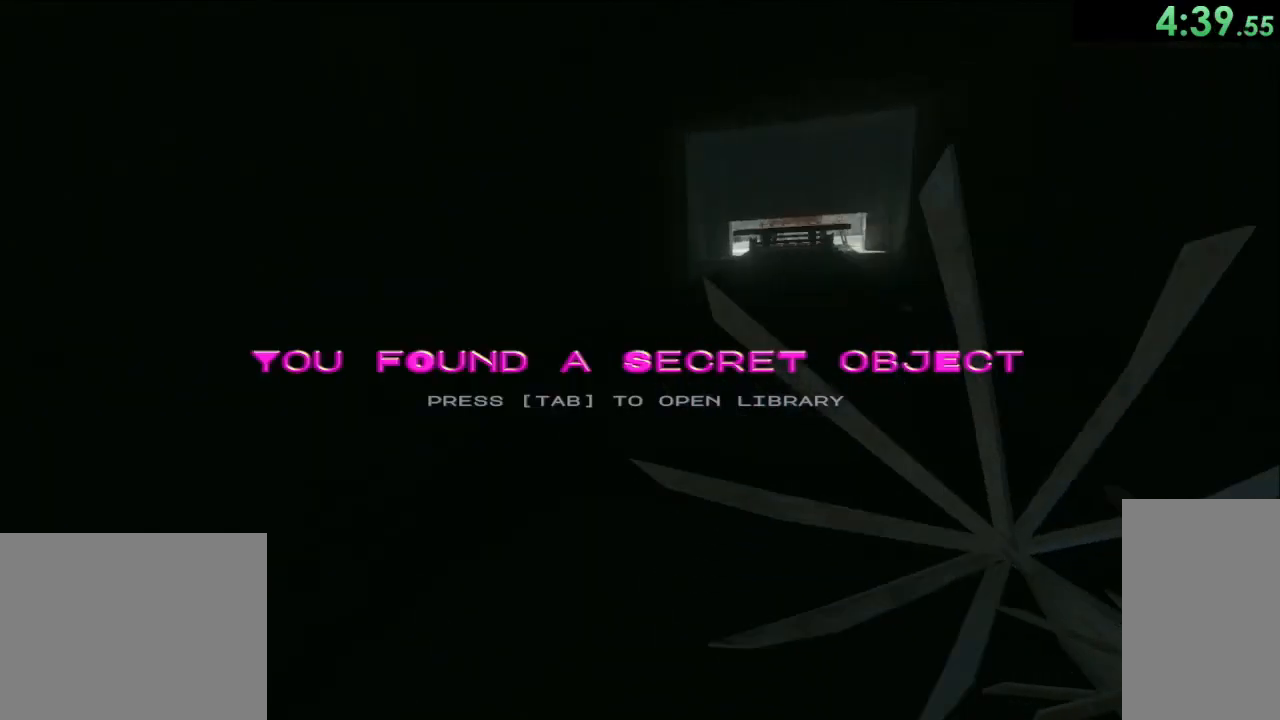
{"keys": ["w"], "mouse": ["left"], "events": []}
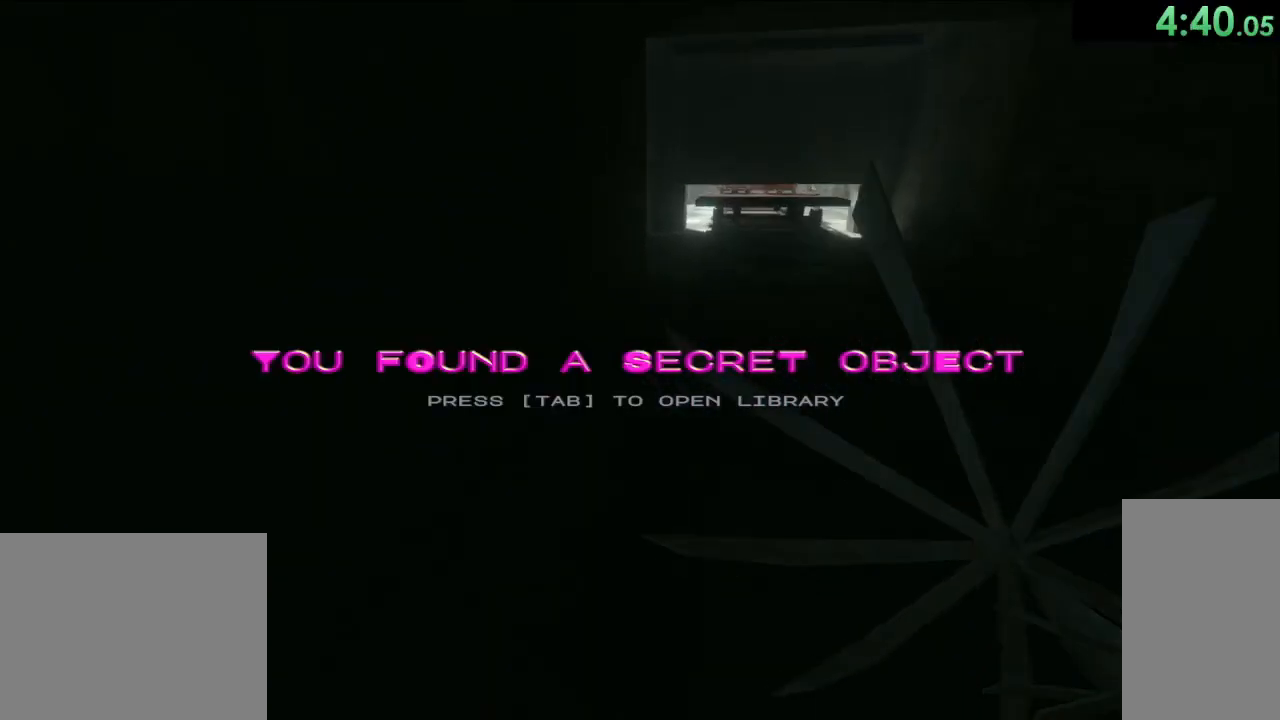
{"keys": ["d", "w"], "mouse": ["left"], "events": [[317, "d", "down"]]}
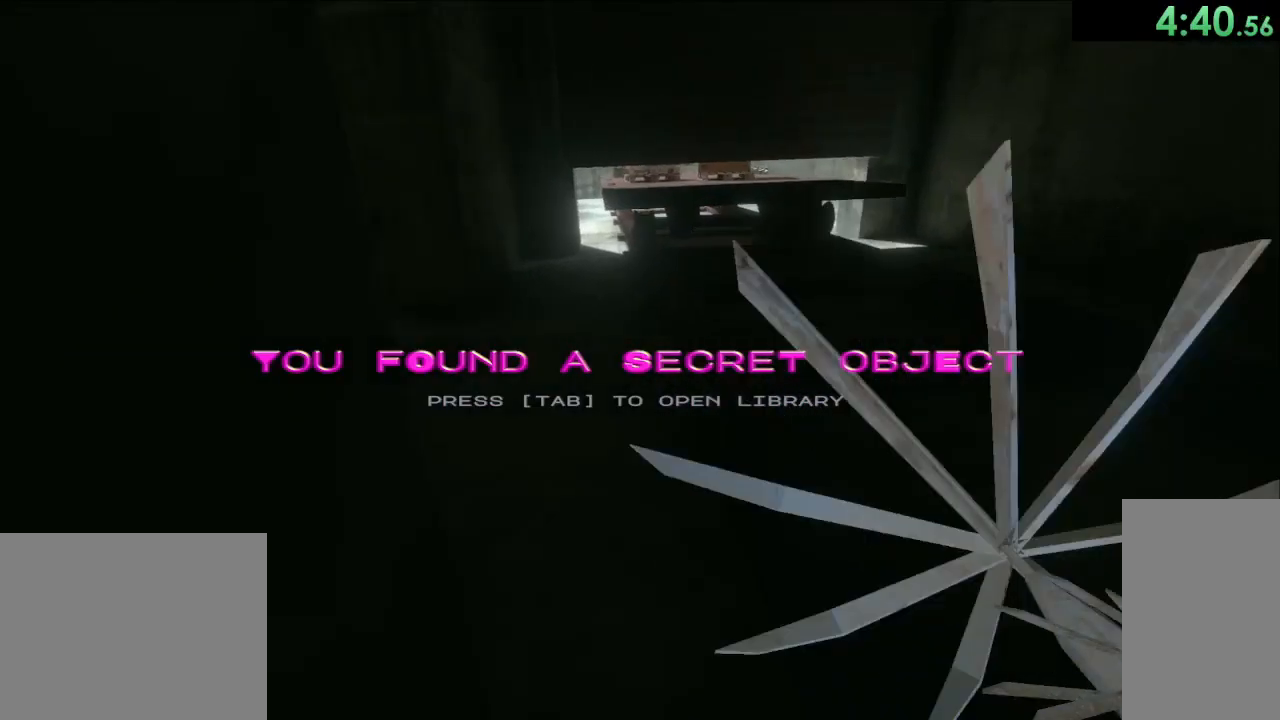
{"keys": ["a", "w"], "mouse": ["left"], "events": [[83, "d", "up"], [117, "a", "down"]]}
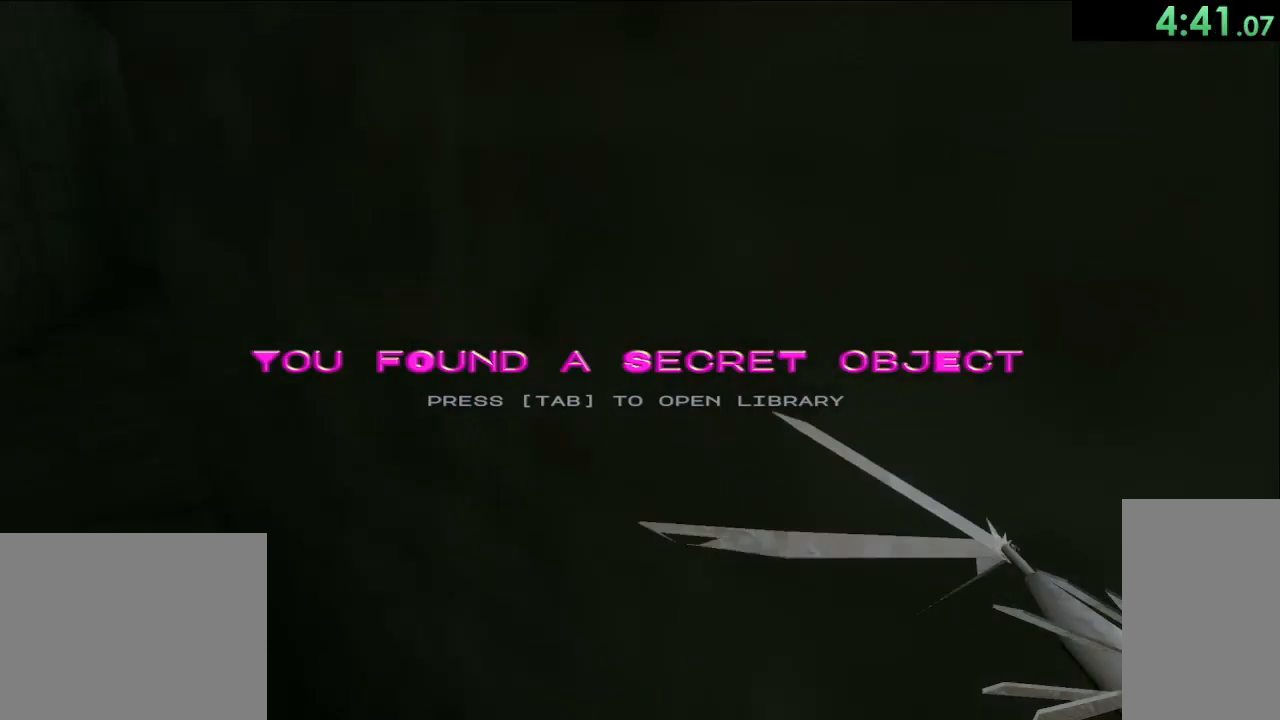
{"keys": ["w"], "mouse": ["left"], "events": [[100, "w", "up"], [250, "w", "down"], [483, "a", "up"]]}
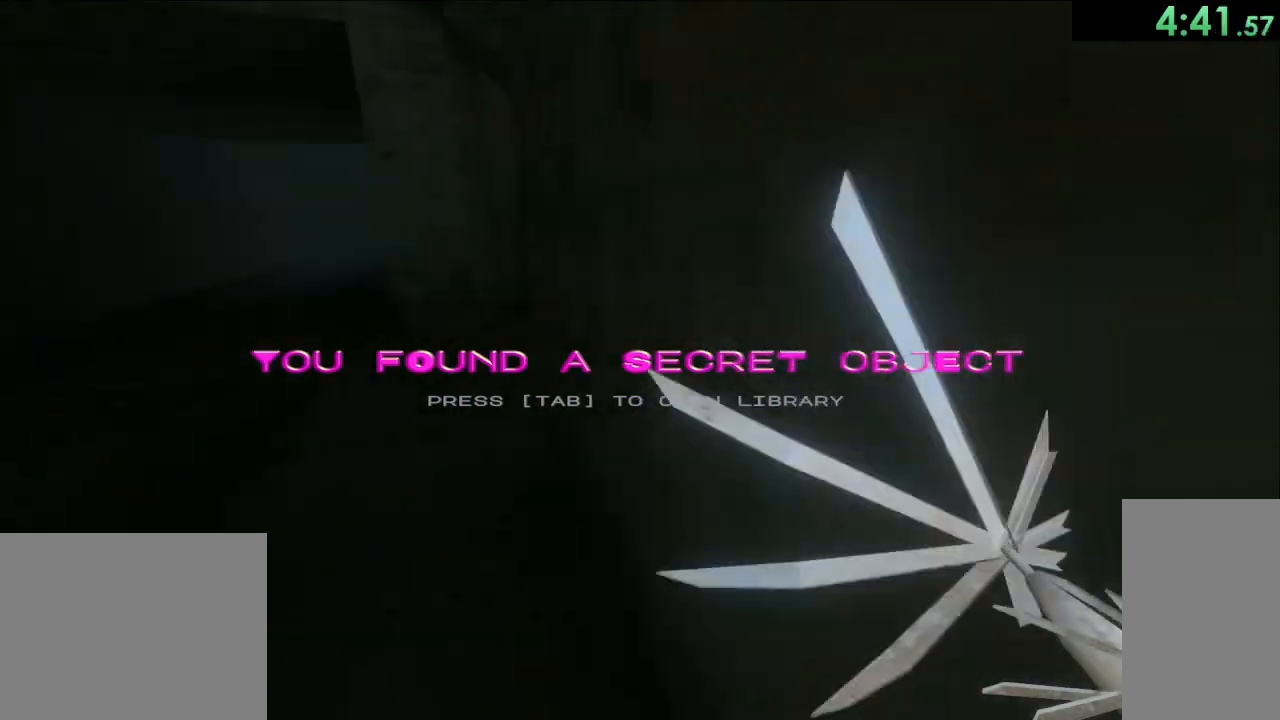
{"keys": ["w"], "mouse": ["left"], "events": []}
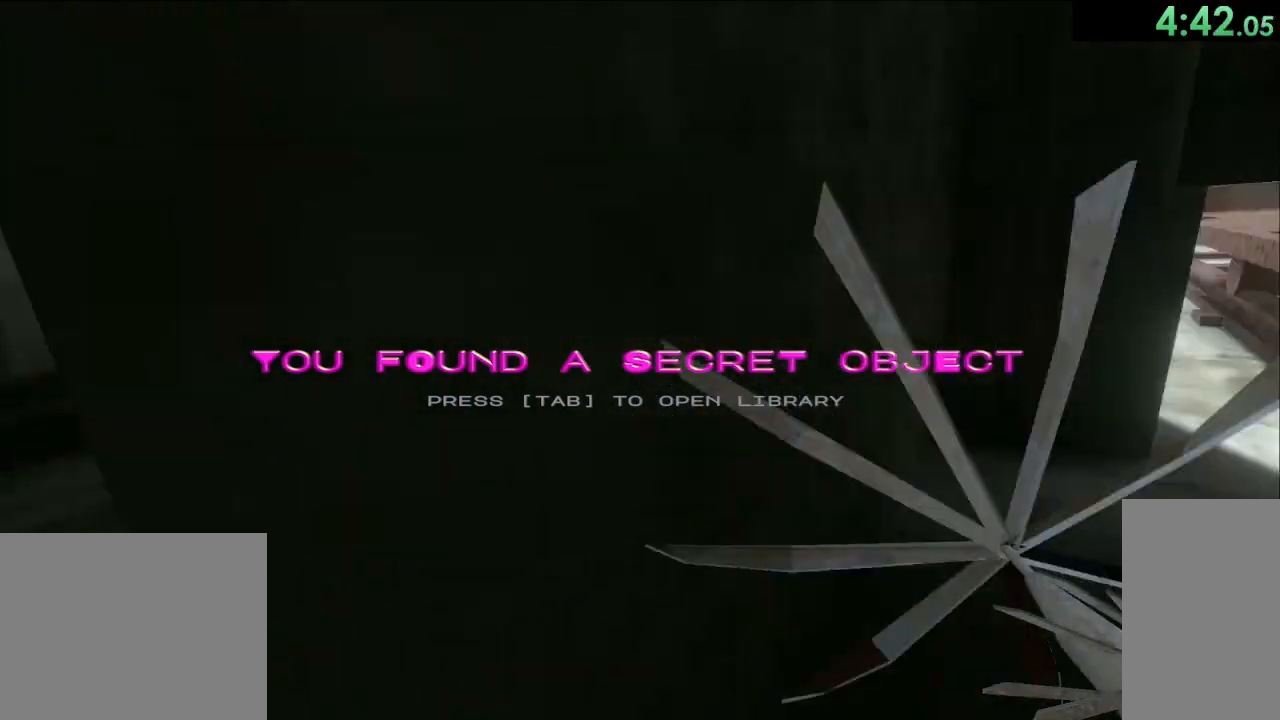
{"keys": ["a"], "mouse": ["left"], "events": [[133, "a", "down"], [183, "w", "up"]]}
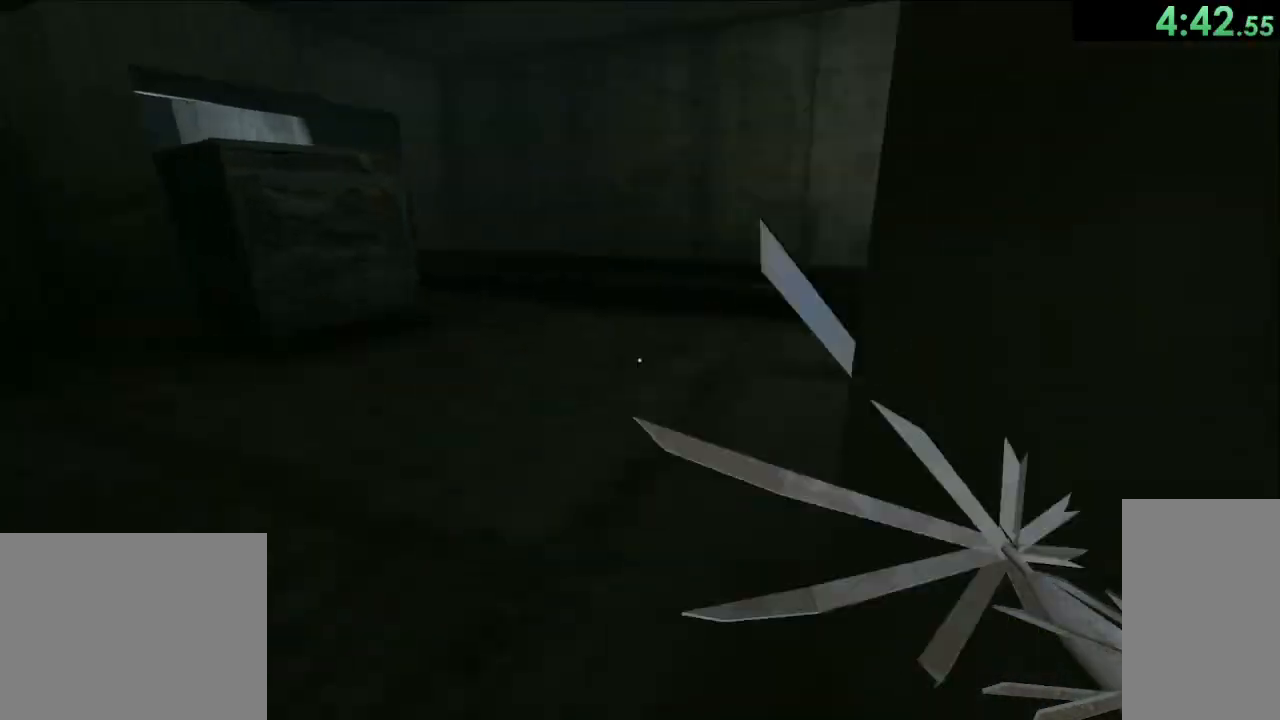
{"keys": ["w"], "mouse": ["left"], "events": [[17, "w", "down"], [183, "a", "up"]]}
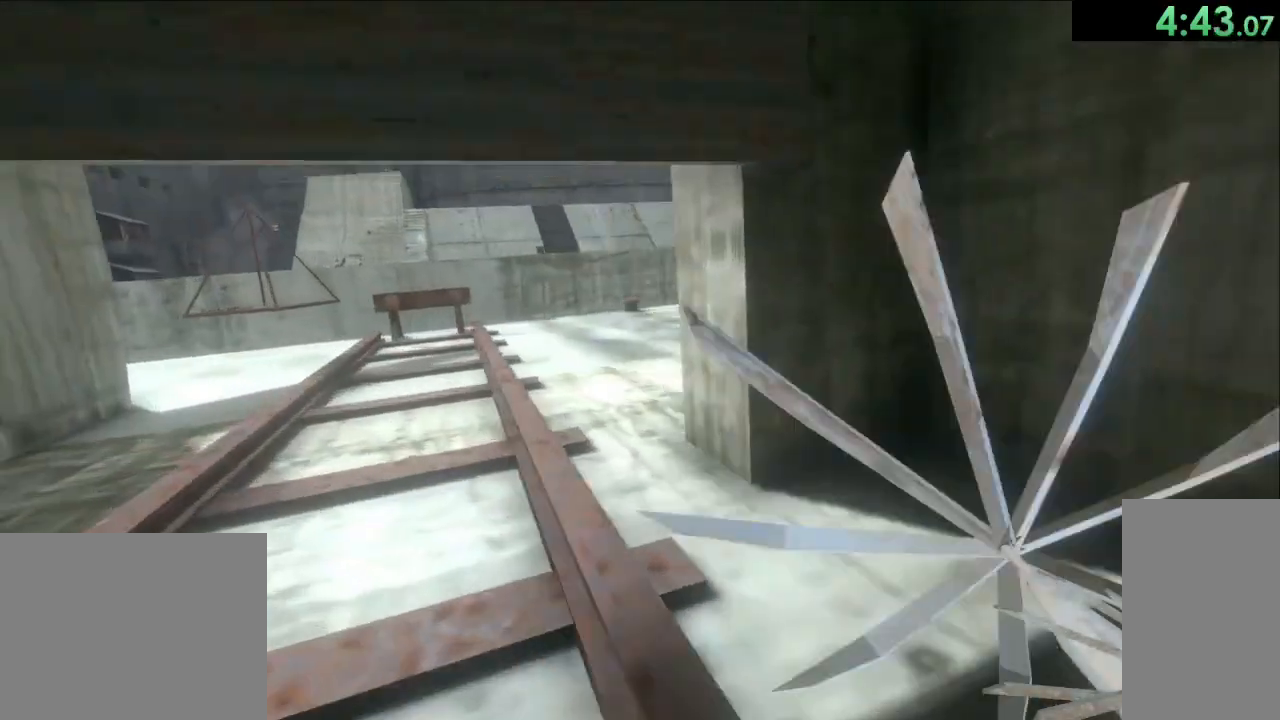
{"keys": ["w"], "mouse": ["left"], "events": []}